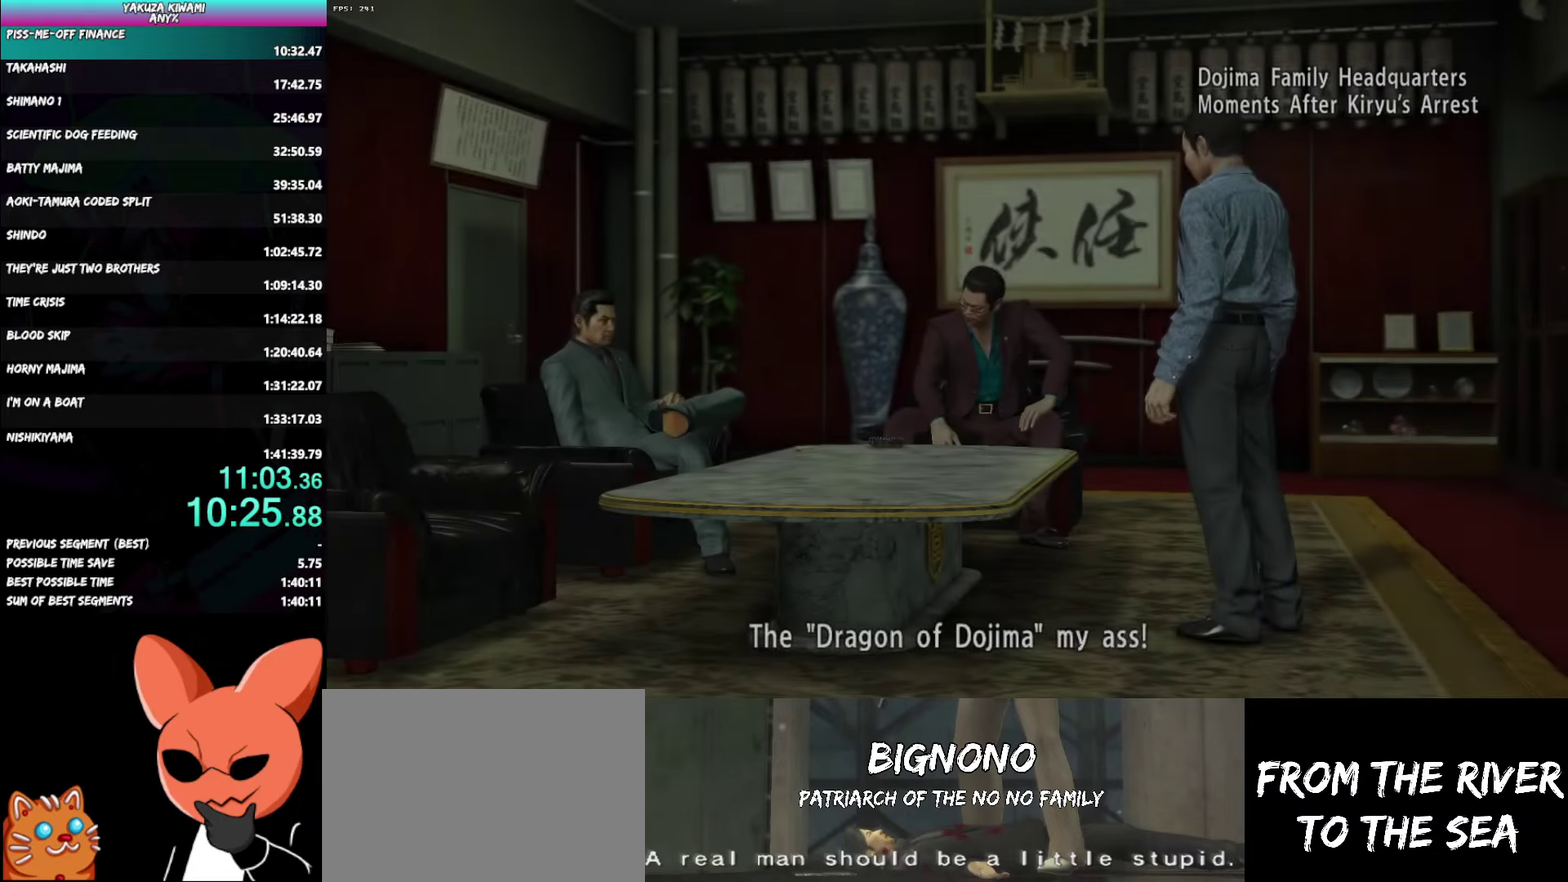
Gameplay with a controller (Xbox layout); each line is a JSON object with the inputs held at the frame after it. "events" lists button and stick changes between this image and that frame as [ms after this image, input, new state], when the widget could be followed in between. Not read: START TOUCHPAD.
{"buttons": ["DPAD_LEFT"], "left_stick": "center", "right_stick": "center", "events": []}
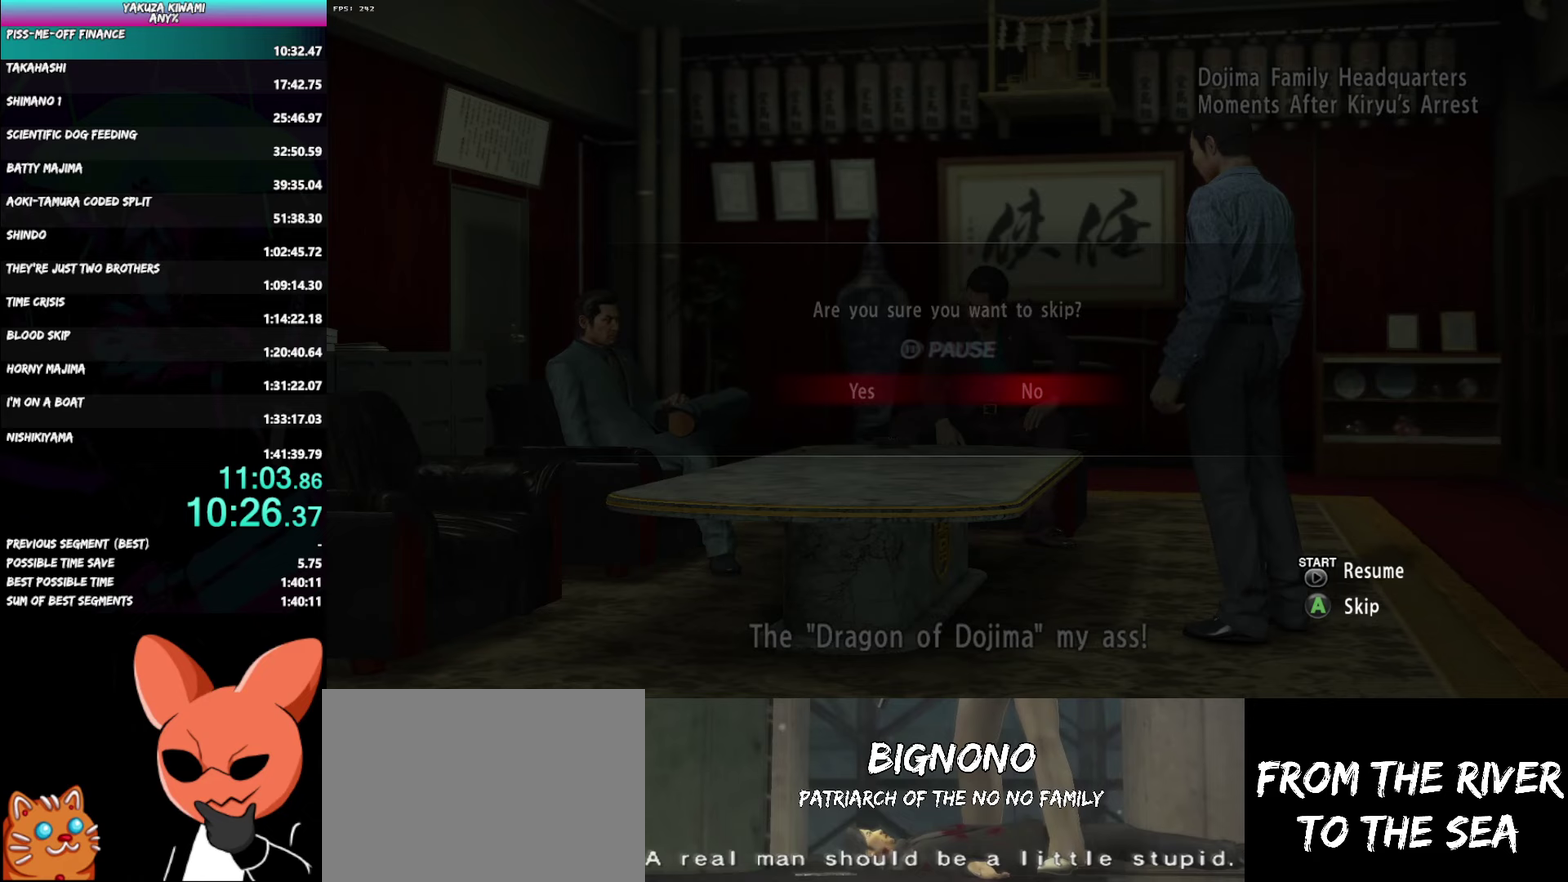
{"buttons": [], "left_stick": "center", "right_stick": "center", "events": [[400, "DPAD_LEFT", "up"]]}
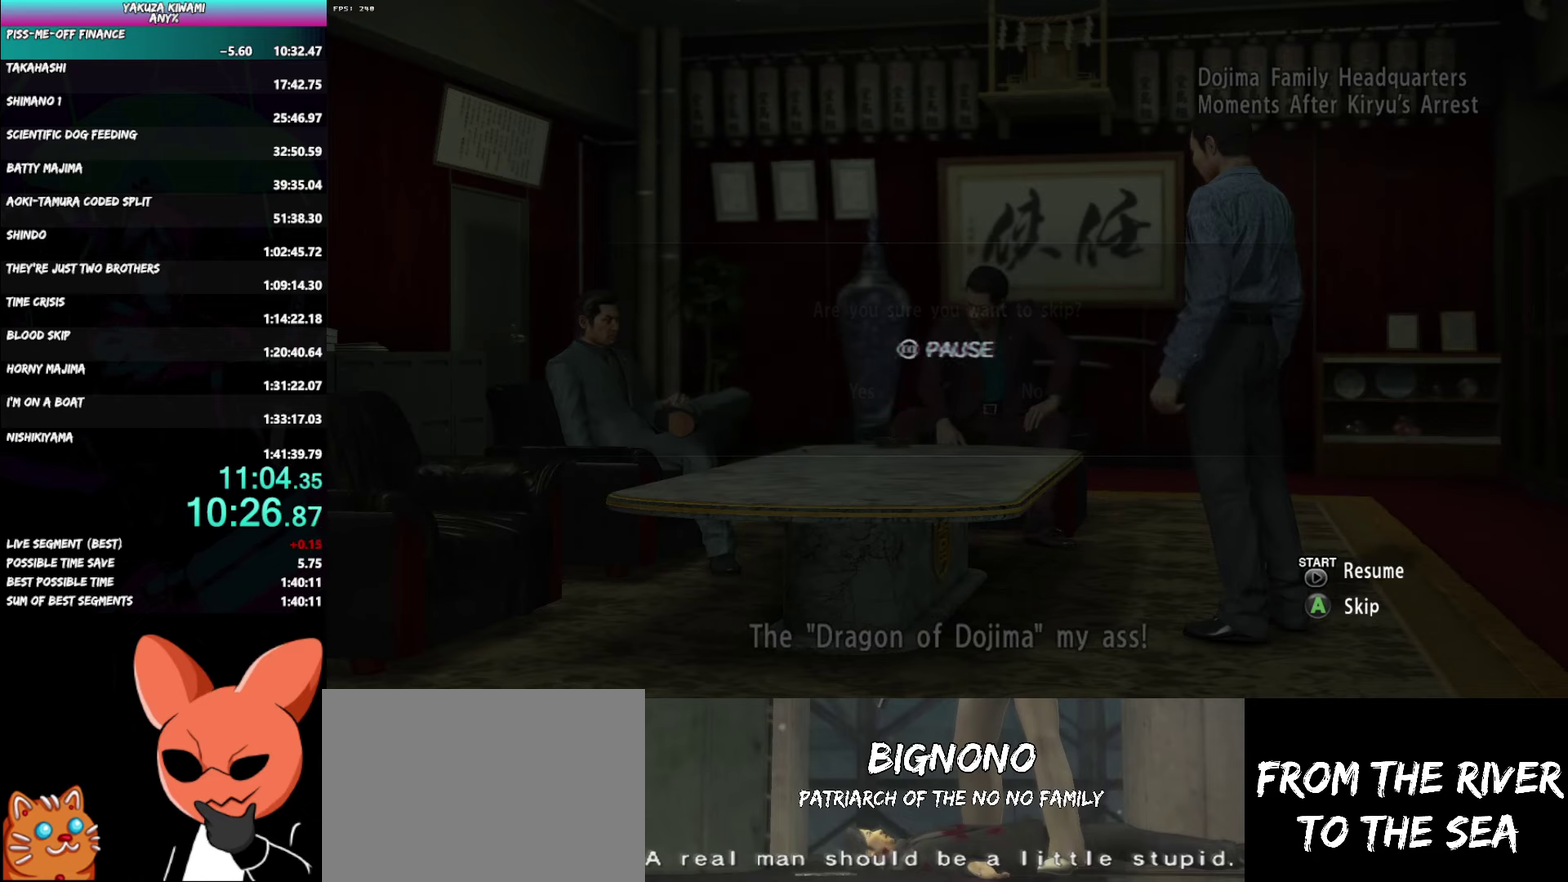
{"buttons": [], "left_stick": "center", "right_stick": "center", "events": []}
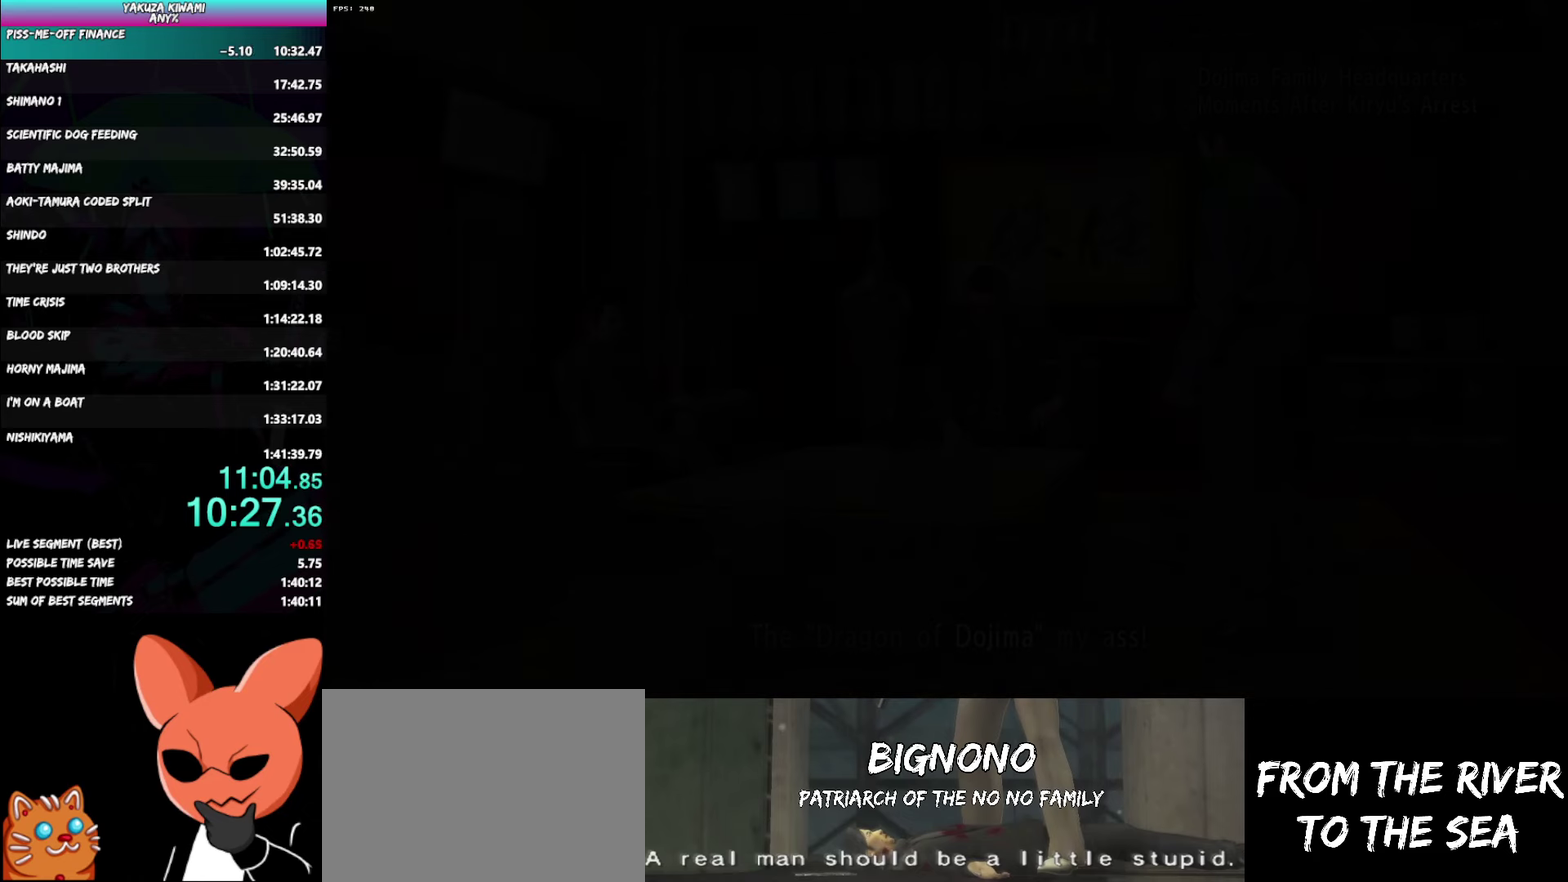
{"buttons": ["DPAD_LEFT"], "left_stick": "center", "right_stick": "center", "events": [[183, "DPAD_LEFT", "down"]]}
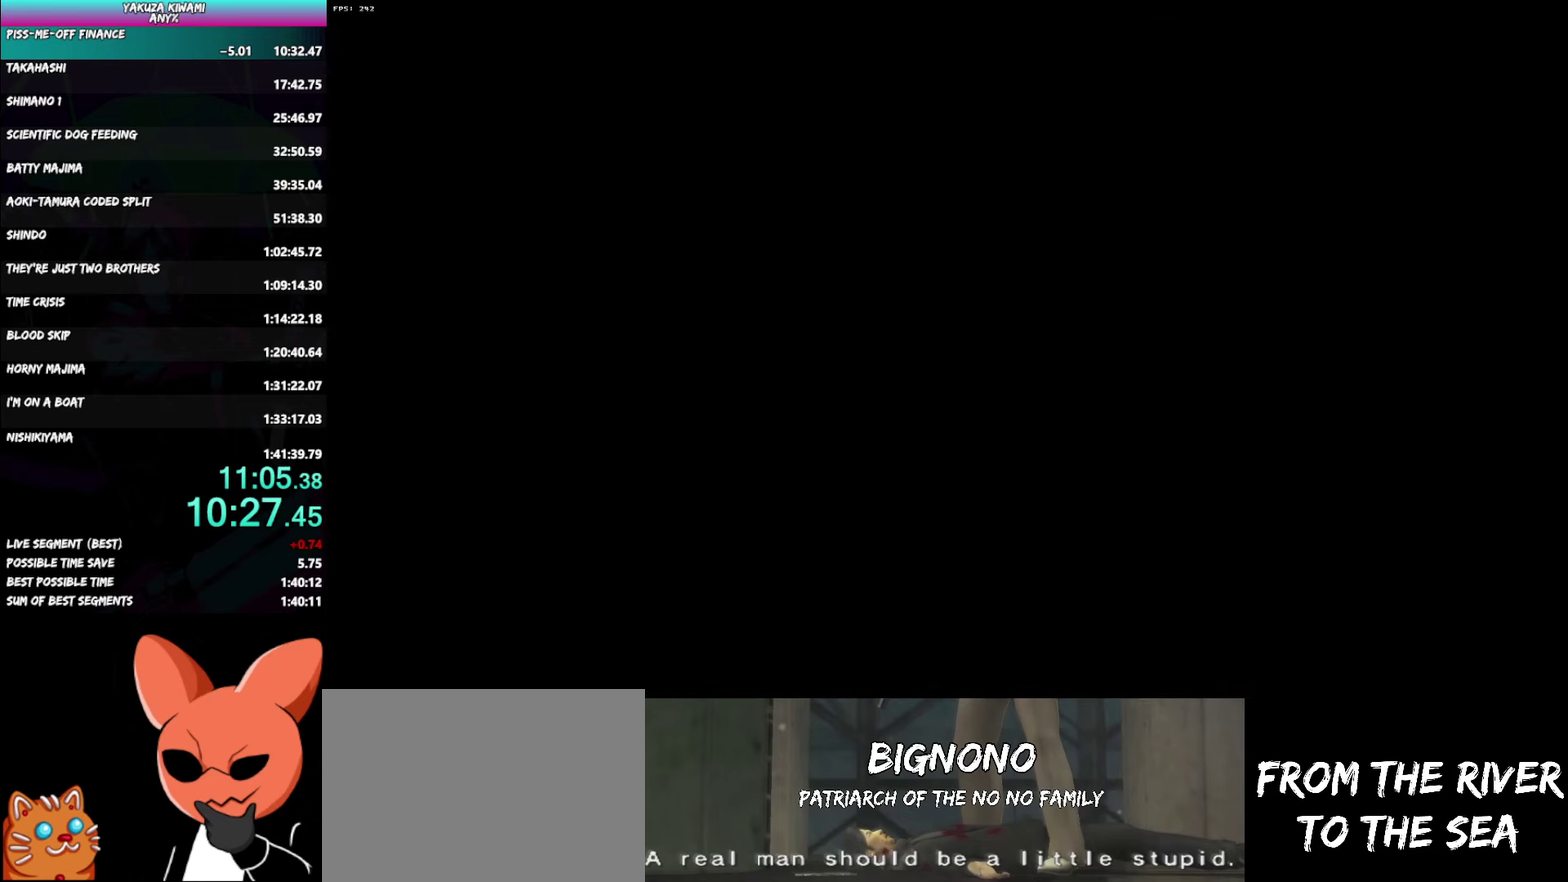
{"buttons": ["A", "DPAD_LEFT"], "left_stick": "center", "right_stick": "center", "events": [[250, "A", "down"], [300, "A", "up"], [333, "A", "down"], [383, "A", "up"], [483, "A", "down"]]}
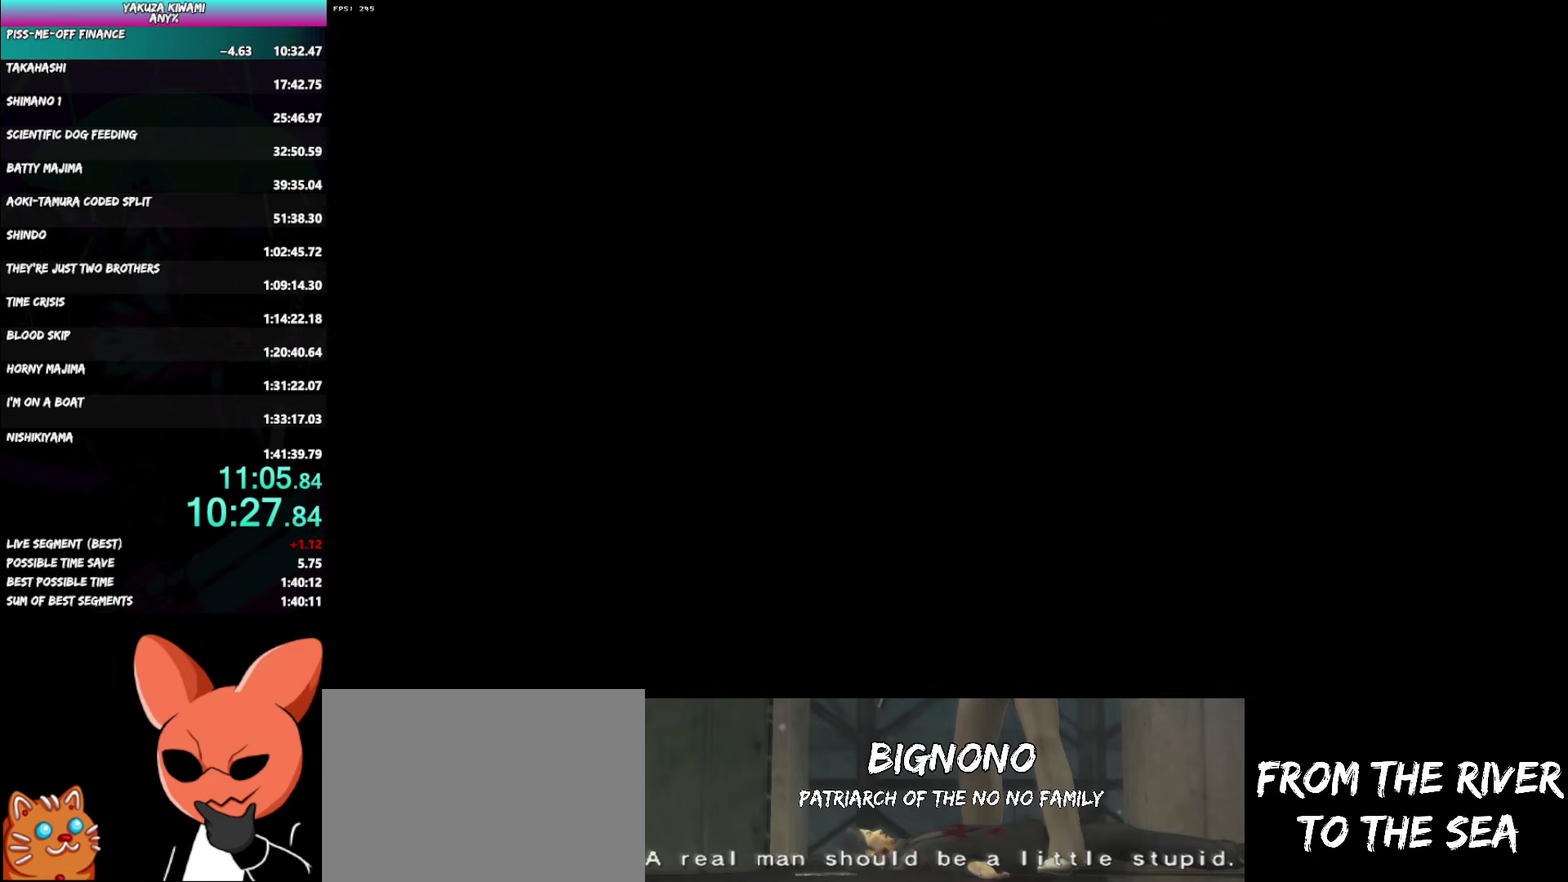
{"buttons": ["DPAD_LEFT"], "left_stick": "center", "right_stick": "center", "events": [[17, "A", "up"], [100, "A", "down"], [133, "A", "up"], [217, "A", "down"], [267, "A", "up"], [333, "A", "down"], [383, "A", "up"], [450, "A", "down"], [500, "A", "up"]]}
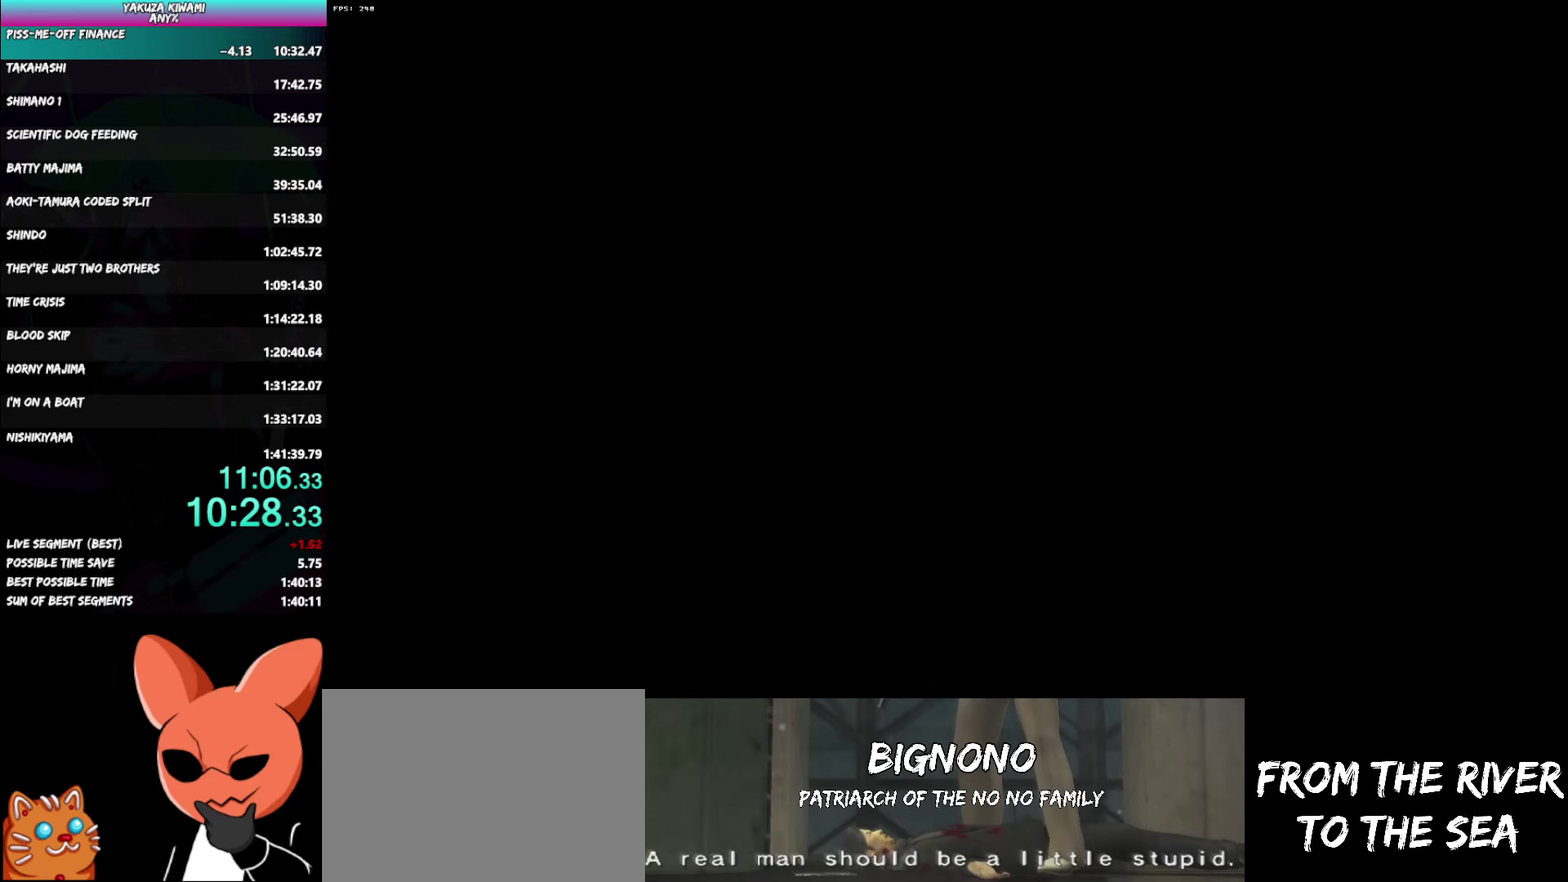
{"buttons": ["DPAD_LEFT"], "left_stick": "center", "right_stick": "center", "events": []}
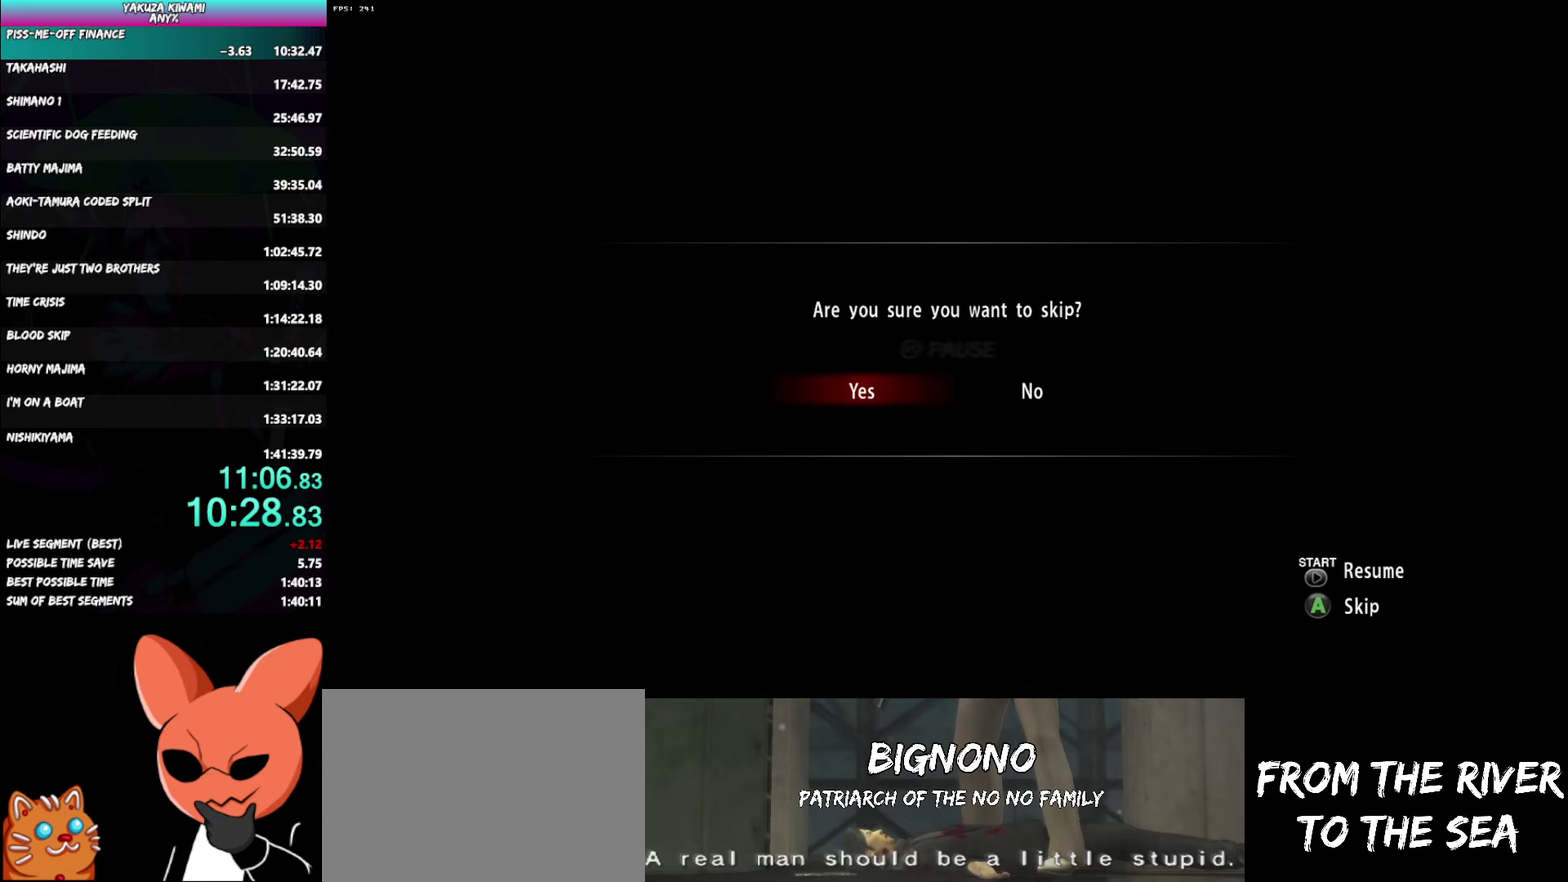
{"buttons": [], "left_stick": "center", "right_stick": "center", "events": [[317, "DPAD_LEFT", "up"]]}